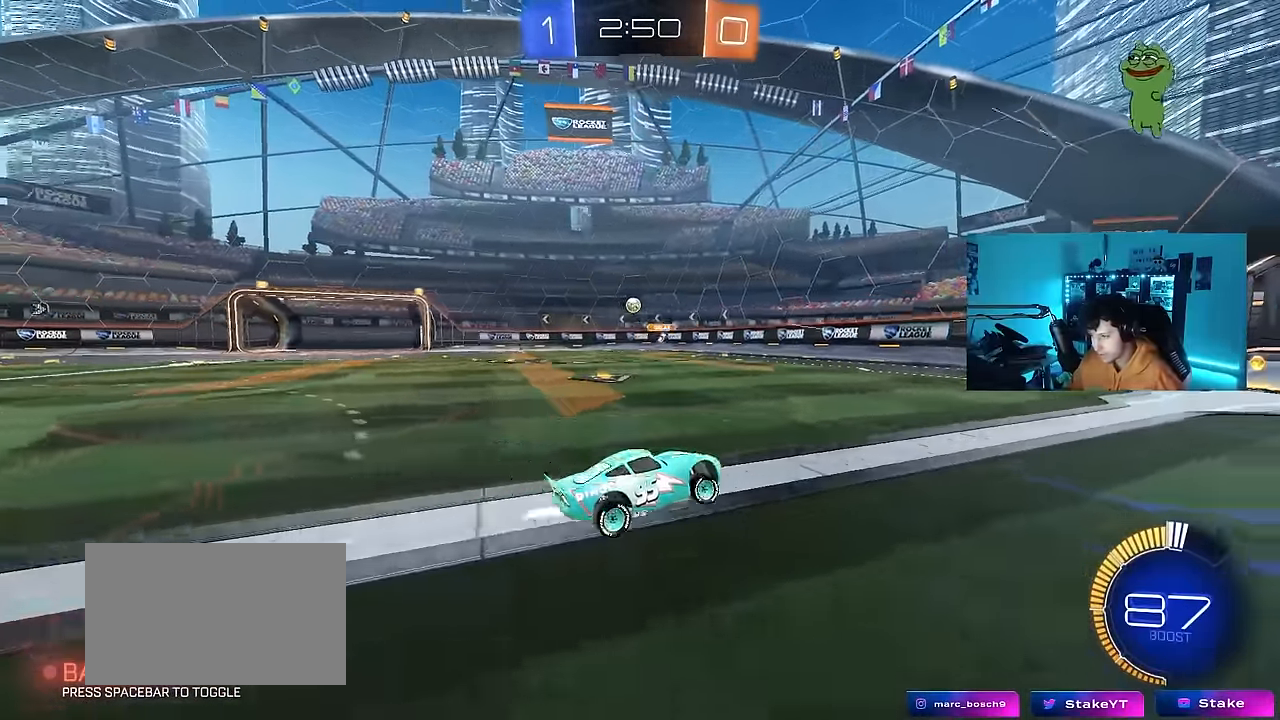
Gameplay with keyboard and mouse; each line is a JSON object with the keys and mouse buttons held at the frame after it. "events" lists presses ("down") and releases ("up") of "1", "2", "3", "4", "5", "a", "alt", "c", "caps_lock", "ctrl", "d", "e", "f", "g", "q", "r", "s", "shift", "space", "t", "tab", "v", "w", "x", "z", "mouse_left", "mouse_wheel" and "mouse_right" between this image and that frame as [ms after this image, input, new state], when the widget could be followed in between. "mouse_left", "mouse_wheel", "mouse_right" = the "left", "wheel", "right" buttons of the "mouse" list. No other keys are recorded. "wheel" means that the mouse wheel is clicked or scrolled. "mouse_move" is the direction in which the mouse moves at that frame (one of eight, or "still"), when it could be read.
{"keys": ["a", "w"], "mouse": [], "mouse_move": "still", "events": [[17, "w", "down"], [400, "a", "down"]]}
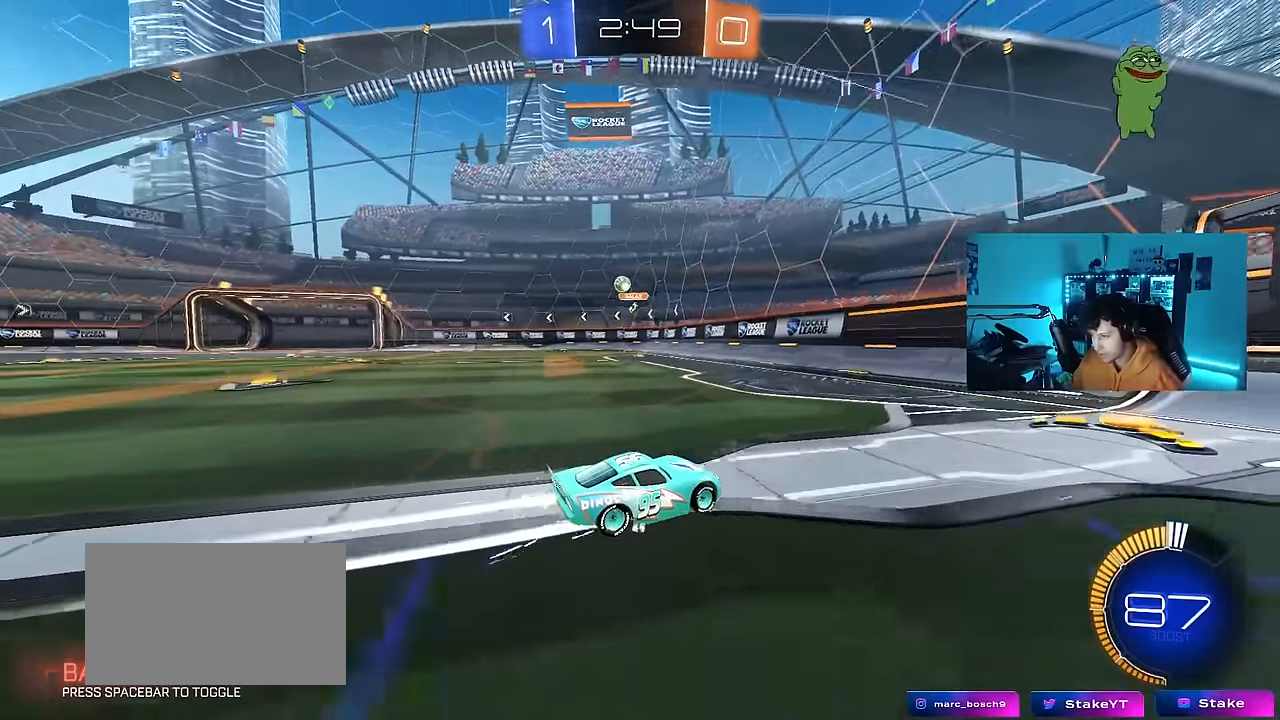
{"keys": ["d", "w"], "mouse": [], "mouse_move": "still", "events": [[50, "a", "up"], [83, "d", "down"], [133, "shift", "down"], [183, "mouse_left", "down"], [233, "d", "up"], [267, "mouse_left", "up"], [267, "shift", "up"], [367, "d", "down"]]}
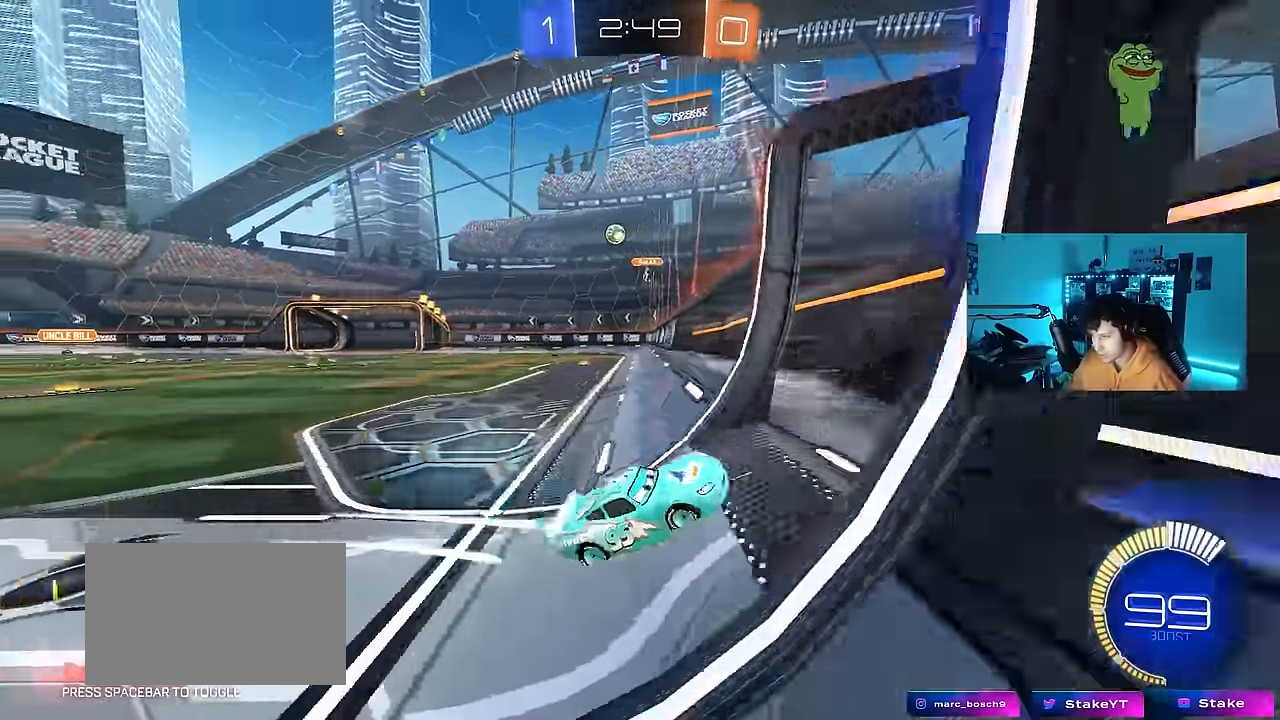
{"keys": ["w"], "mouse": [], "mouse_move": "down", "events": [[17, "shift", "down"], [100, "mouse_left", "down"], [100, "shift", "up"], [150, "d", "up"], [250, "a", "down"], [383, "a", "up"], [433, "mouse_left", "up"]]}
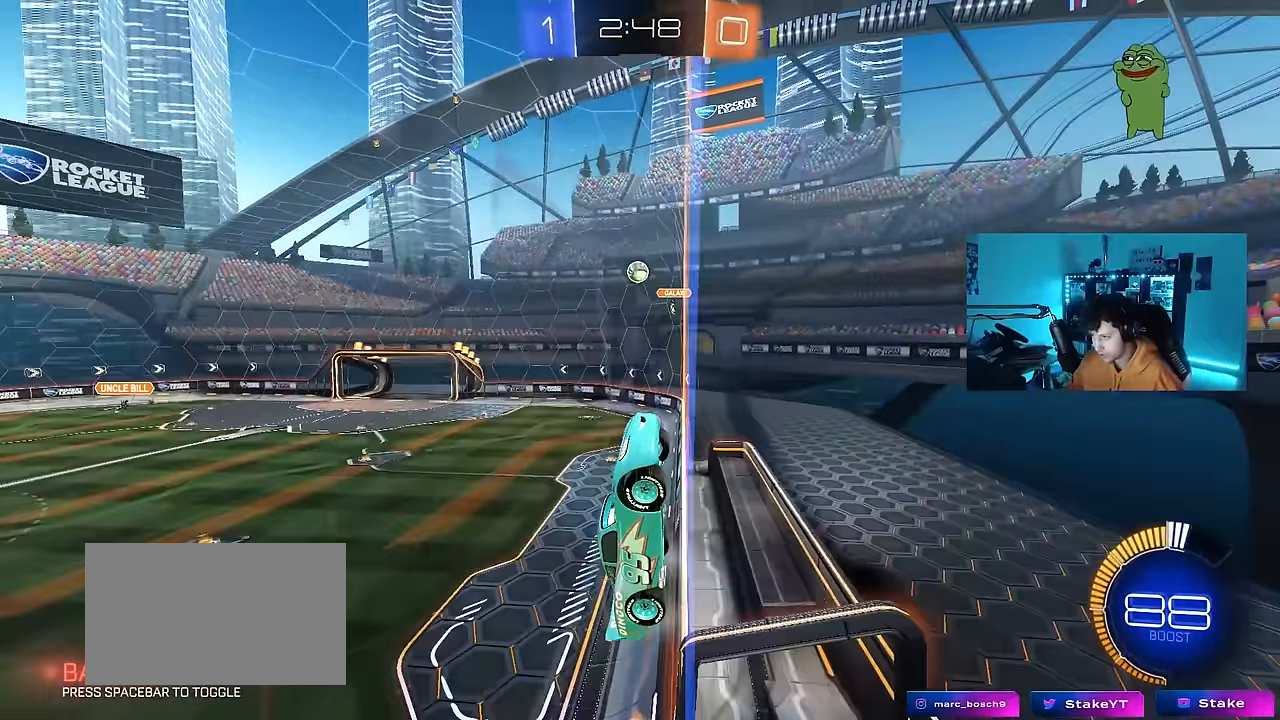
{"keys": ["w"], "mouse": [], "mouse_move": "still", "events": [[117, "d", "down"], [267, "d", "up"]]}
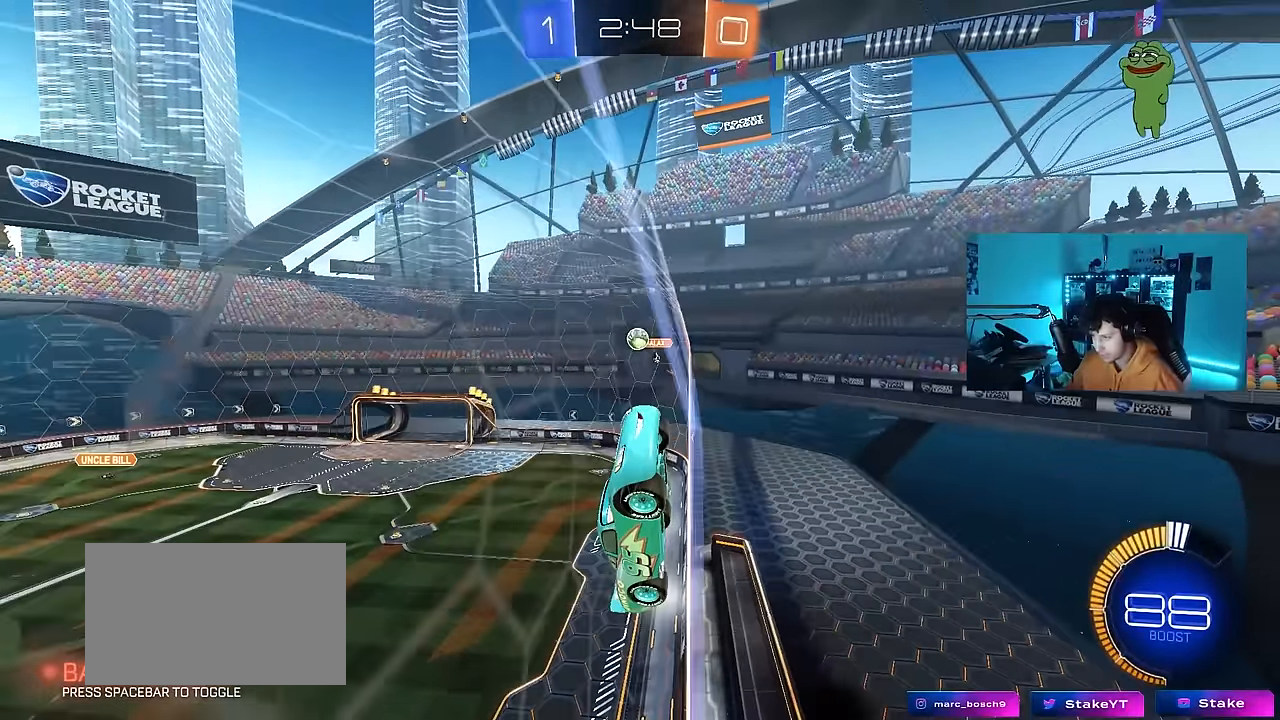
{"keys": ["w"], "mouse": [], "mouse_move": "still", "events": [[83, "a", "down"], [317, "mouse_left", "down"], [417, "mouse_left", "up"], [467, "a", "up"]]}
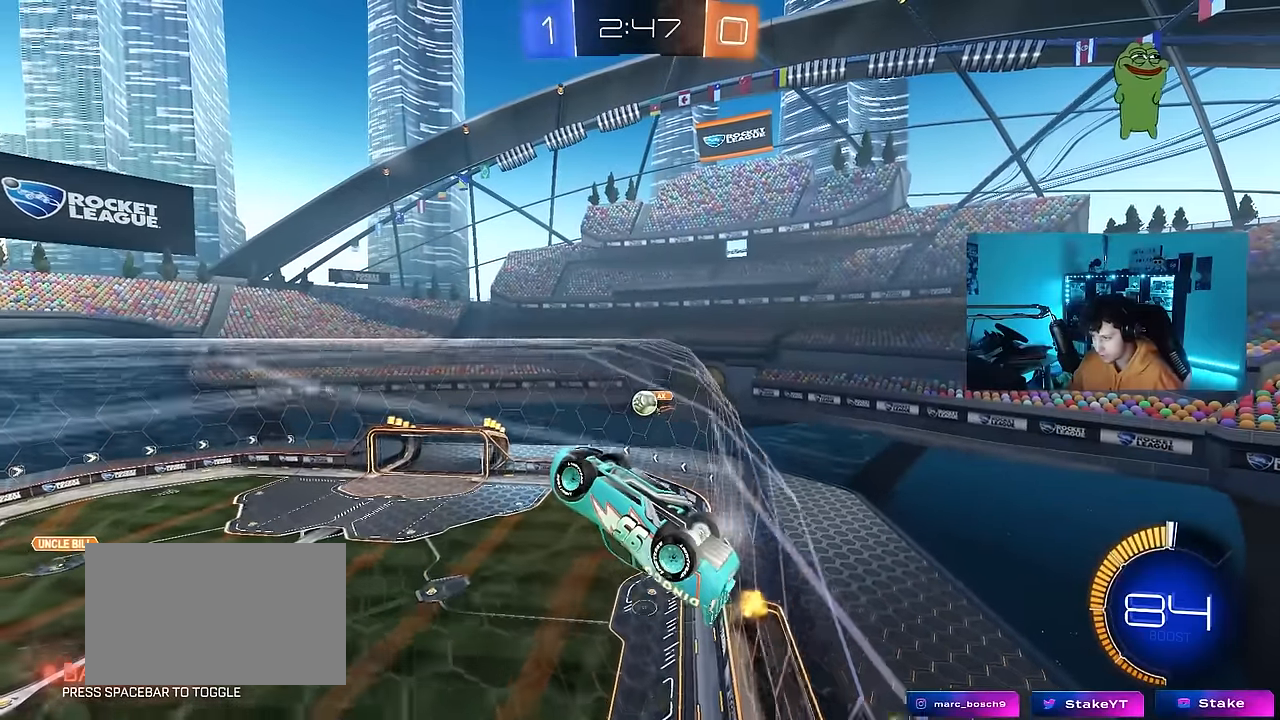
{"keys": ["d", "w"], "mouse": ["left"], "mouse_move": "down", "events": [[50, "w", "up"], [100, "a", "down"], [150, "s", "down"], [250, "mouse_right", "down"], [283, "s", "up"], [383, "a", "up"], [383, "d", "down"], [383, "mouse_left", "down"], [433, "mouse_right", "up"], [483, "w", "down"]]}
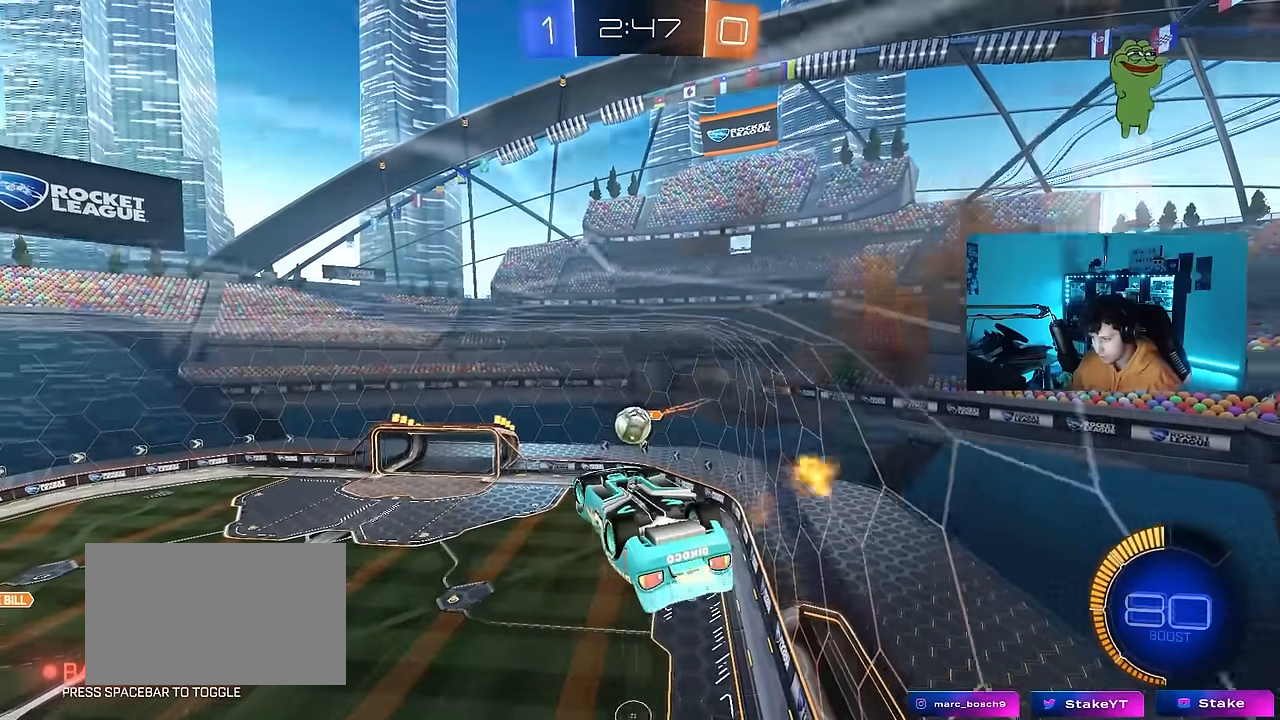
{"keys": ["a", "shift", "w"], "mouse": ["left", "right"], "mouse_move": "down", "events": [[33, "w", "up"], [217, "a", "down"], [267, "a", "up"], [300, "d", "up"], [350, "a", "down"], [350, "shift", "down"], [400, "mouse_right", "down"], [400, "w", "down"]]}
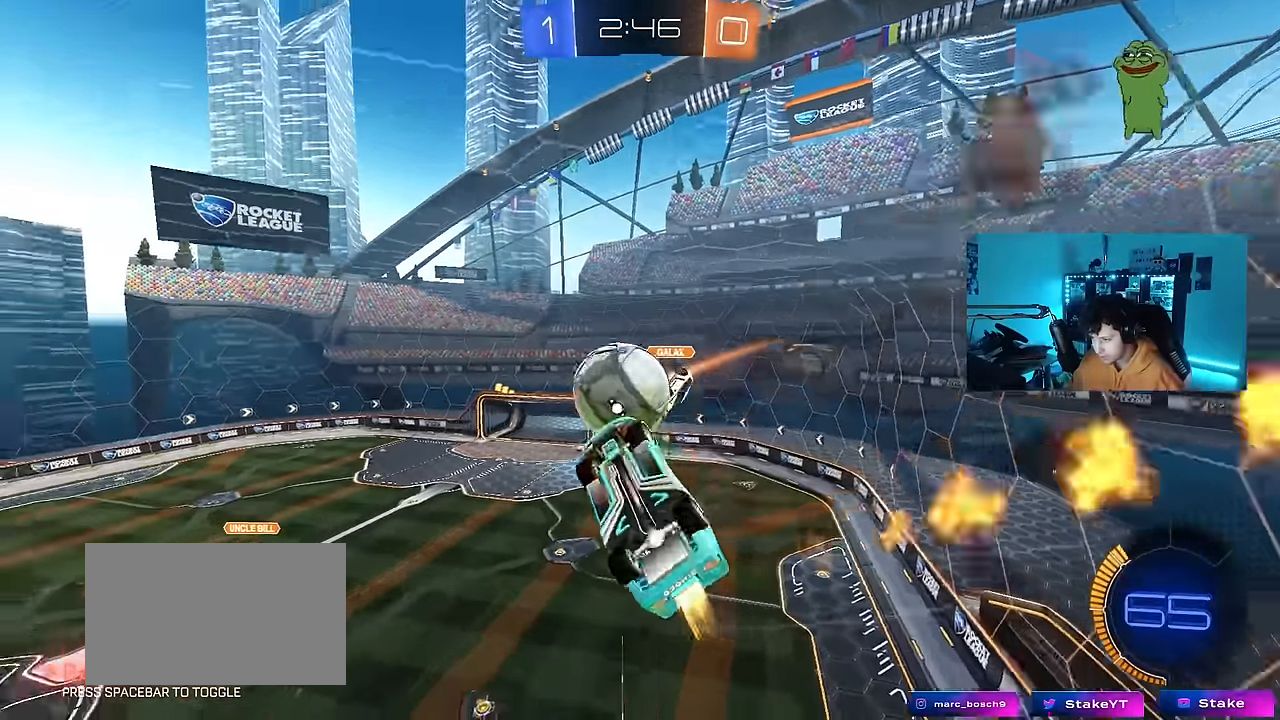
{"keys": ["a", "s", "shift"], "mouse": ["left"], "mouse_move": "still", "events": [[33, "s", "down"], [33, "w", "up"], [133, "s", "up"], [167, "mouse_right", "up"], [417, "s", "down"]]}
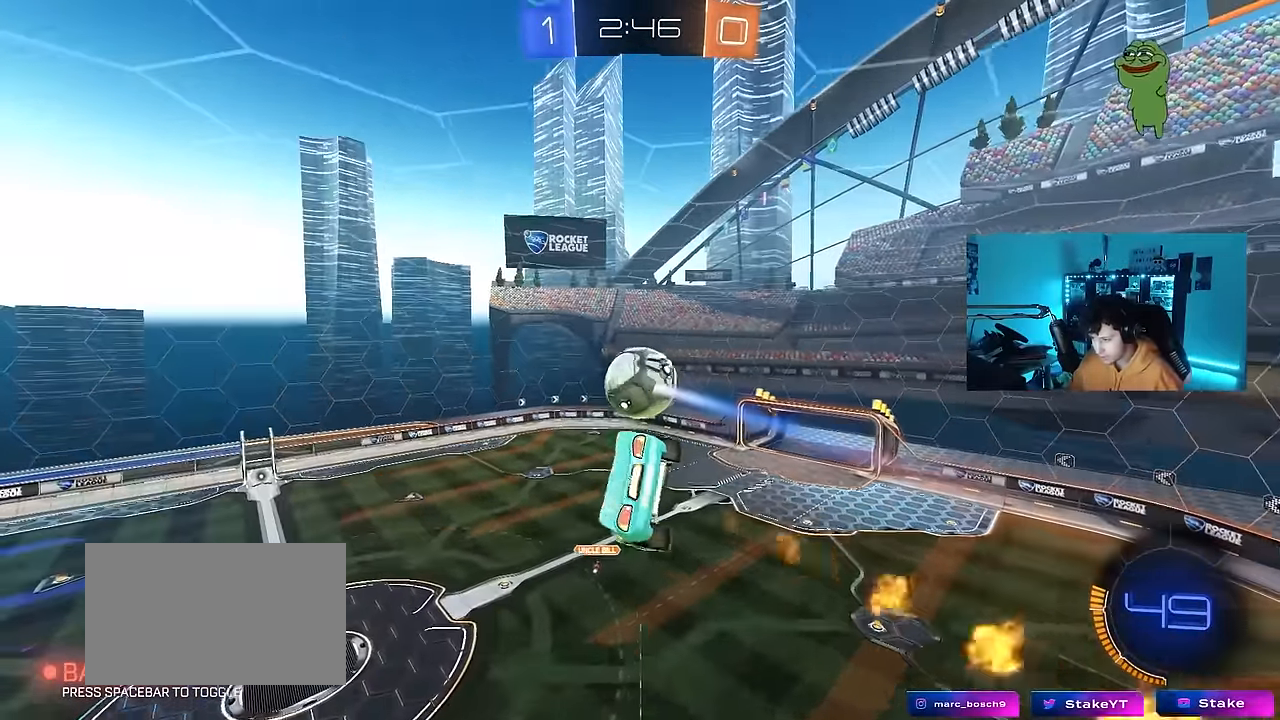
{"keys": ["d", "w"], "mouse": [], "mouse_move": "right", "events": [[50, "s", "up"], [100, "mouse_left", "up"], [200, "s", "down"], [250, "s", "up"], [300, "a", "up"], [300, "d", "down"], [300, "shift", "up"], [383, "w", "down"]]}
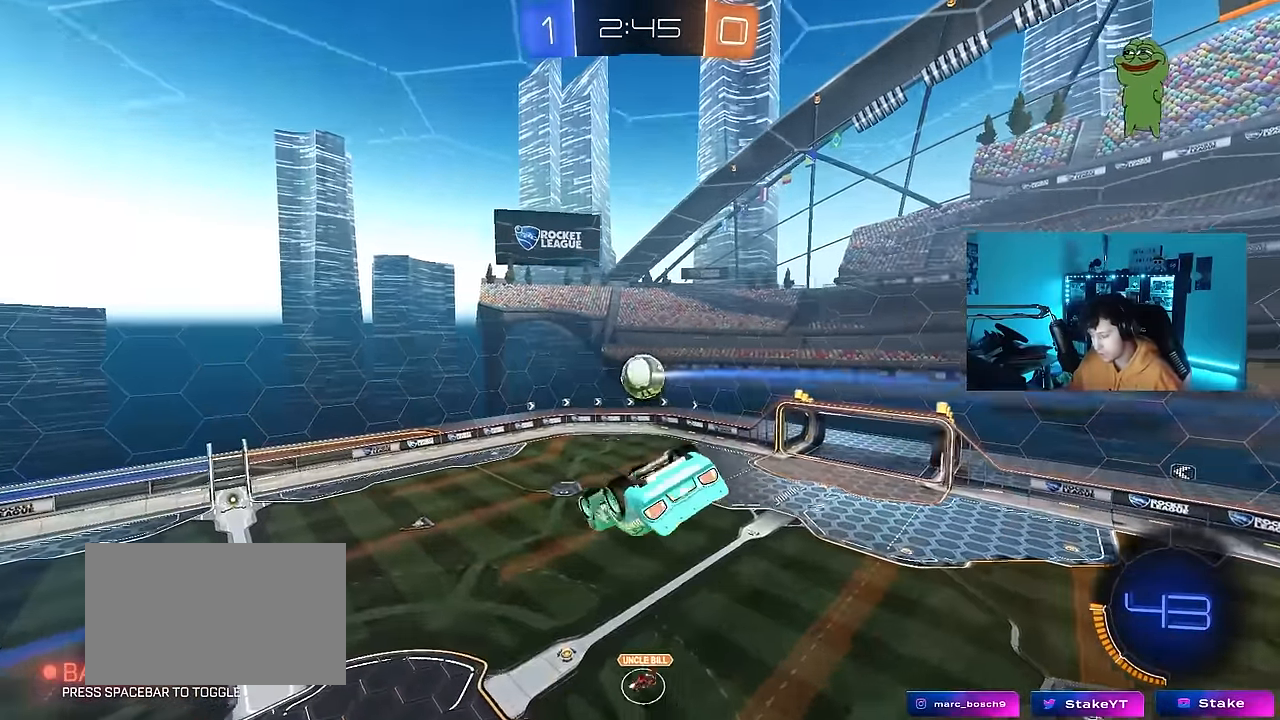
{"keys": ["s"], "mouse": ["left"], "mouse_move": "still", "events": [[67, "q", "down"], [117, "space", "down"], [167, "w", "up"], [217, "d", "up"], [217, "mouse_left", "down"], [267, "a", "down"], [300, "space", "up"], [350, "s", "down"], [500, "a", "up"], [500, "q", "up"]]}
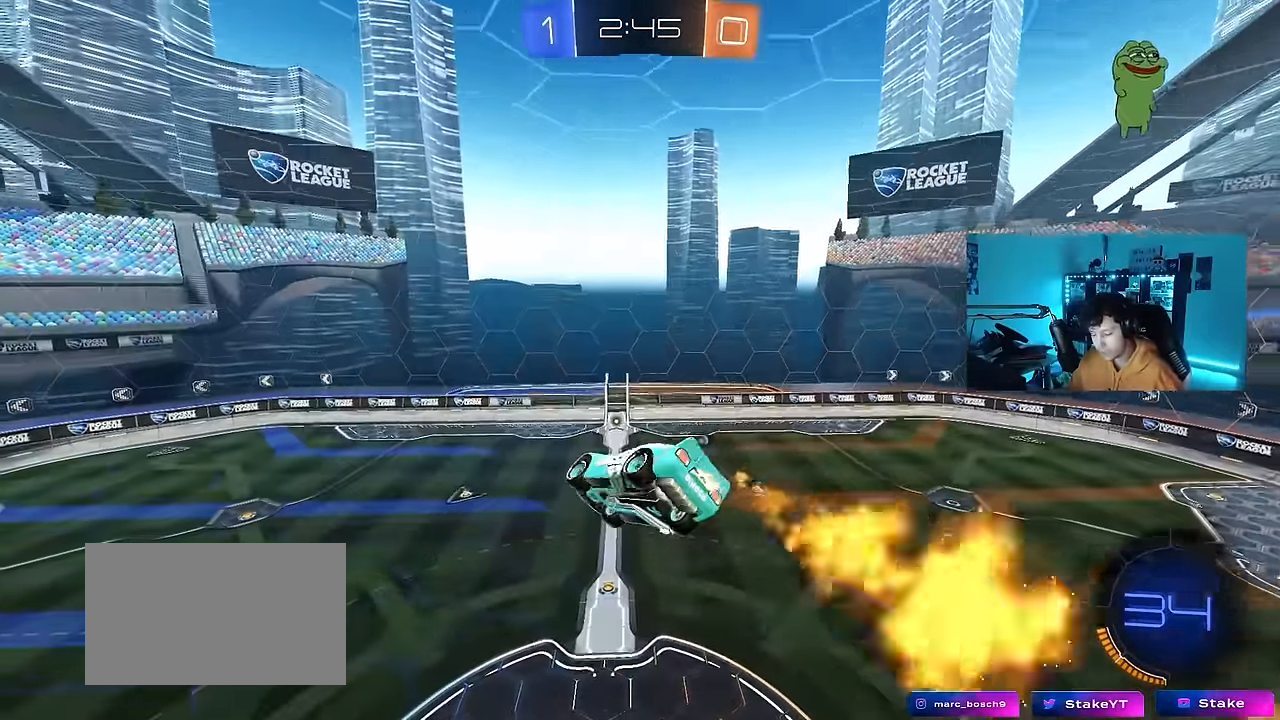
{"keys": [], "mouse": [], "mouse_move": "still", "events": [[33, "s", "up"], [233, "d", "down"], [283, "mouse_left", "up"], [367, "d", "up"], [467, "a", "down"], [500, "a", "up"]]}
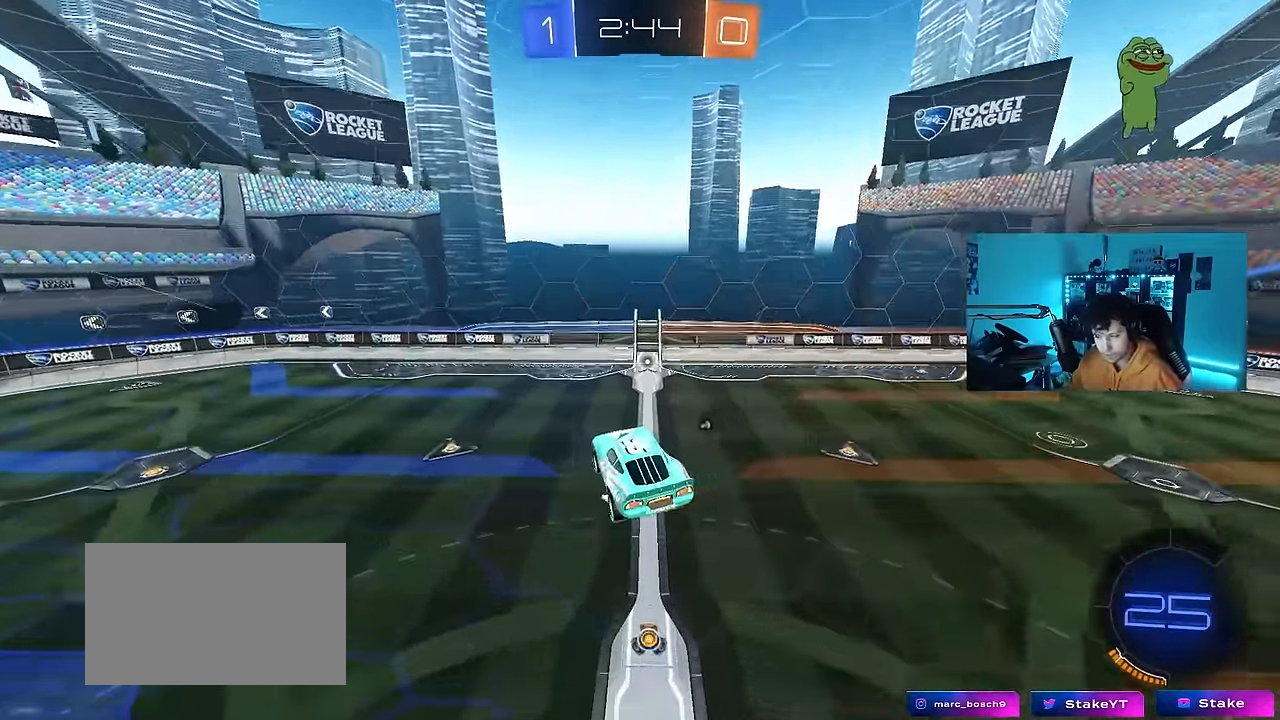
{"keys": [], "mouse": ["left"], "mouse_move": "still", "events": [[100, "space", "down"], [200, "d", "down"], [250, "d", "up"], [250, "space", "up"], [383, "mouse_left", "down"]]}
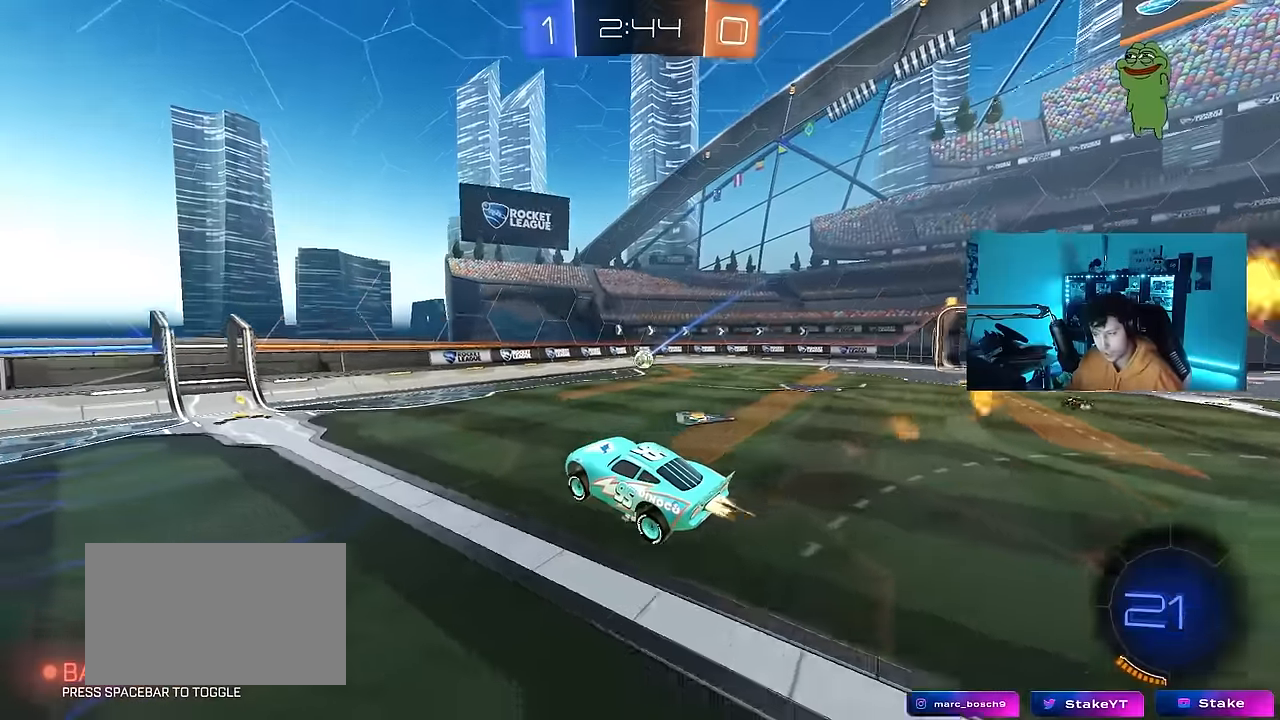
{"keys": ["w"], "mouse": [], "mouse_move": "still", "events": [[117, "w", "down"], [500, "mouse_left", "up"]]}
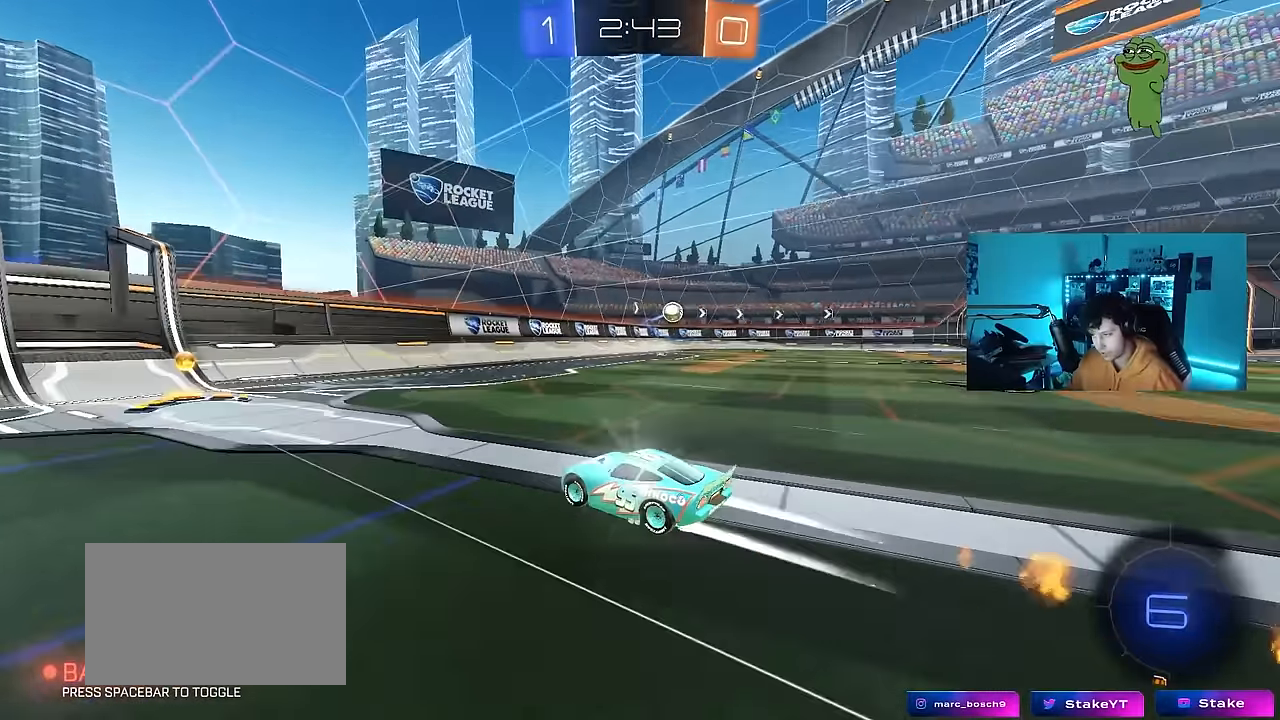
{"keys": ["d", "w"], "mouse": [], "mouse_move": "still", "events": [[83, "a", "down"], [183, "d", "down"], [233, "a", "up"], [267, "shift", "down"], [417, "shift", "up"]]}
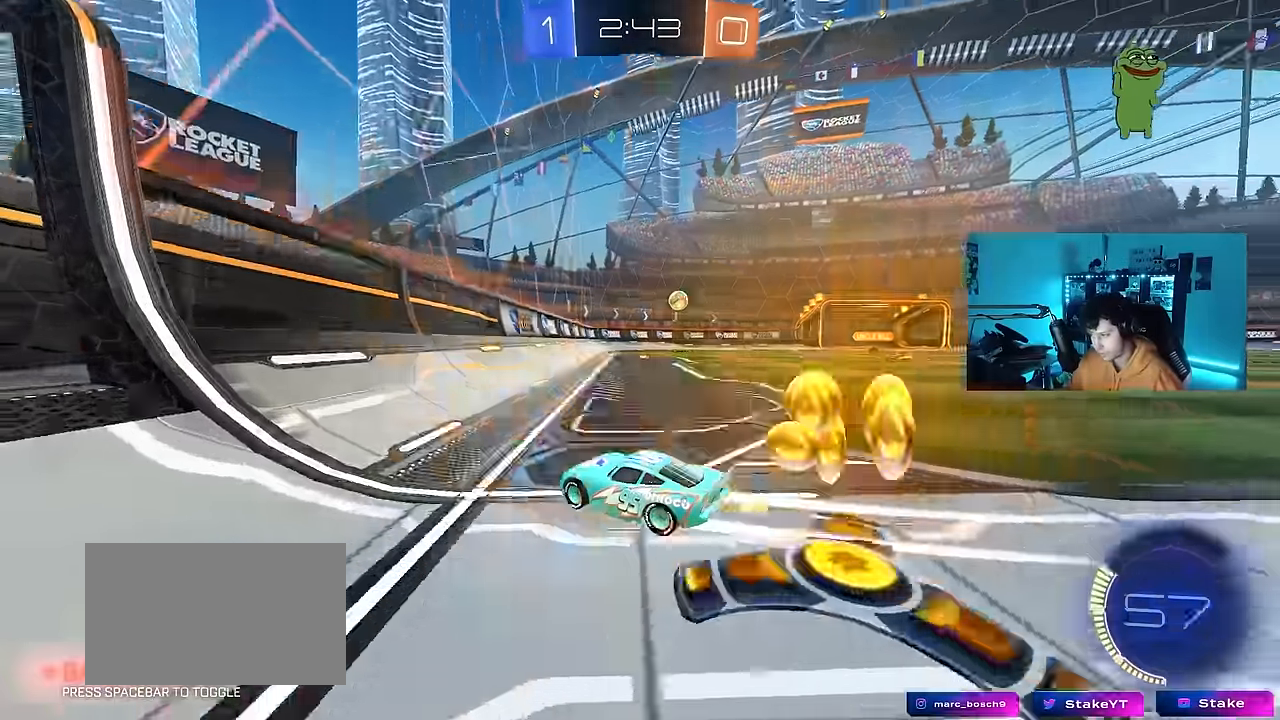
{"keys": ["d", "shift", "w"], "mouse": [], "mouse_move": "still", "events": [[100, "w", "up"], [150, "d", "up"], [200, "s", "down"], [283, "a", "down"], [333, "a", "up"], [383, "s", "up"], [433, "d", "down"], [483, "shift", "down"], [483, "w", "down"]]}
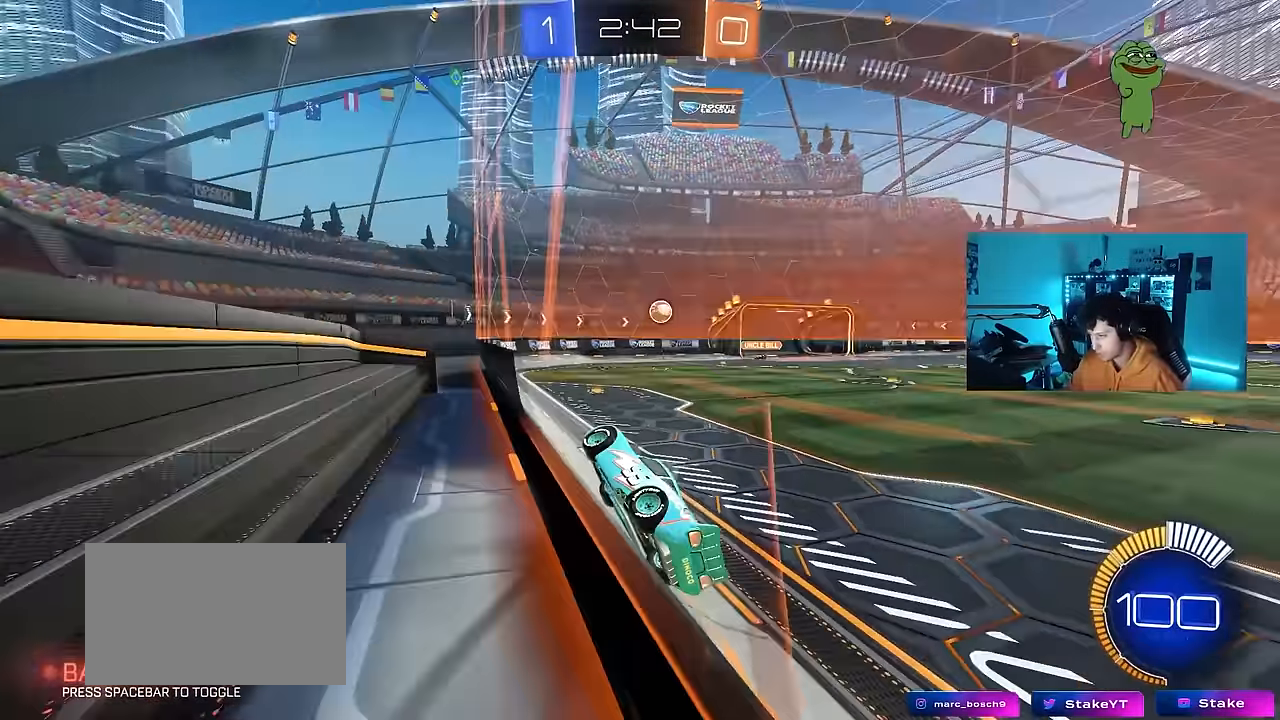
{"keys": ["d", "w"], "mouse": [], "mouse_move": "still", "events": [[217, "shift", "up"]]}
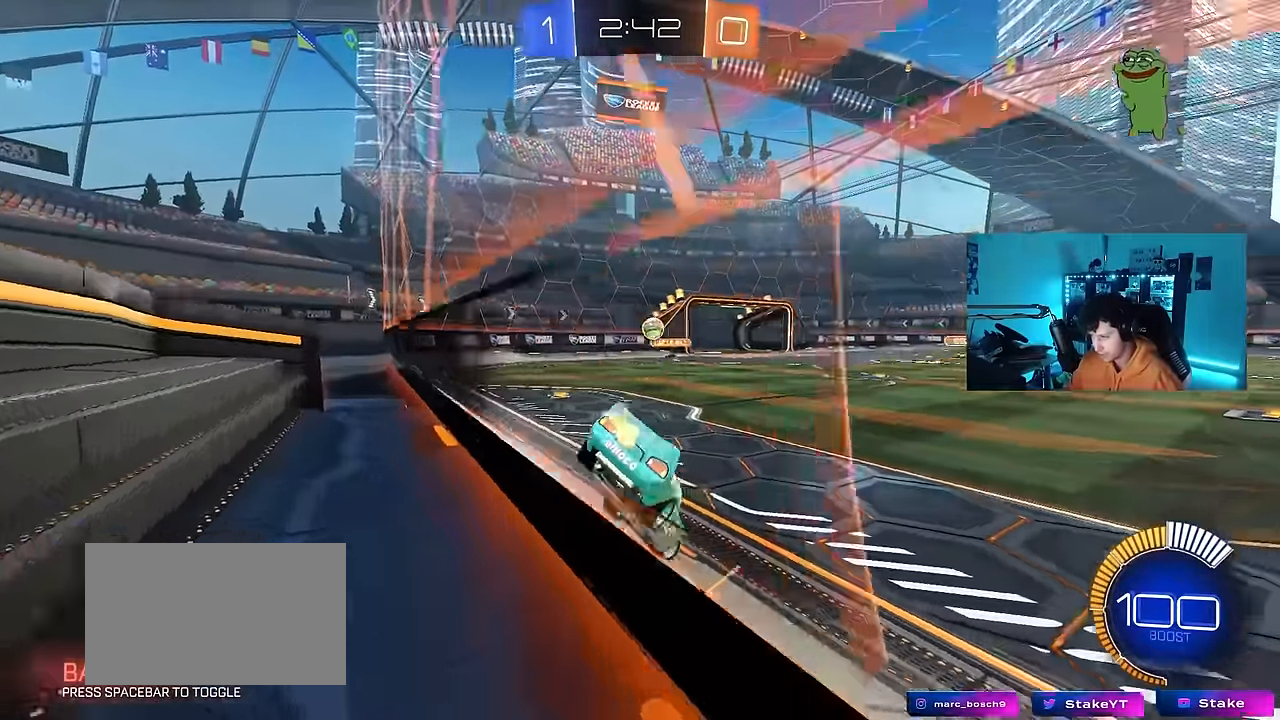
{"keys": ["a", "w"], "mouse": [], "mouse_move": "still", "events": [[233, "d", "up"], [233, "mouse_left", "down"], [467, "a", "down"], [467, "mouse_left", "up"]]}
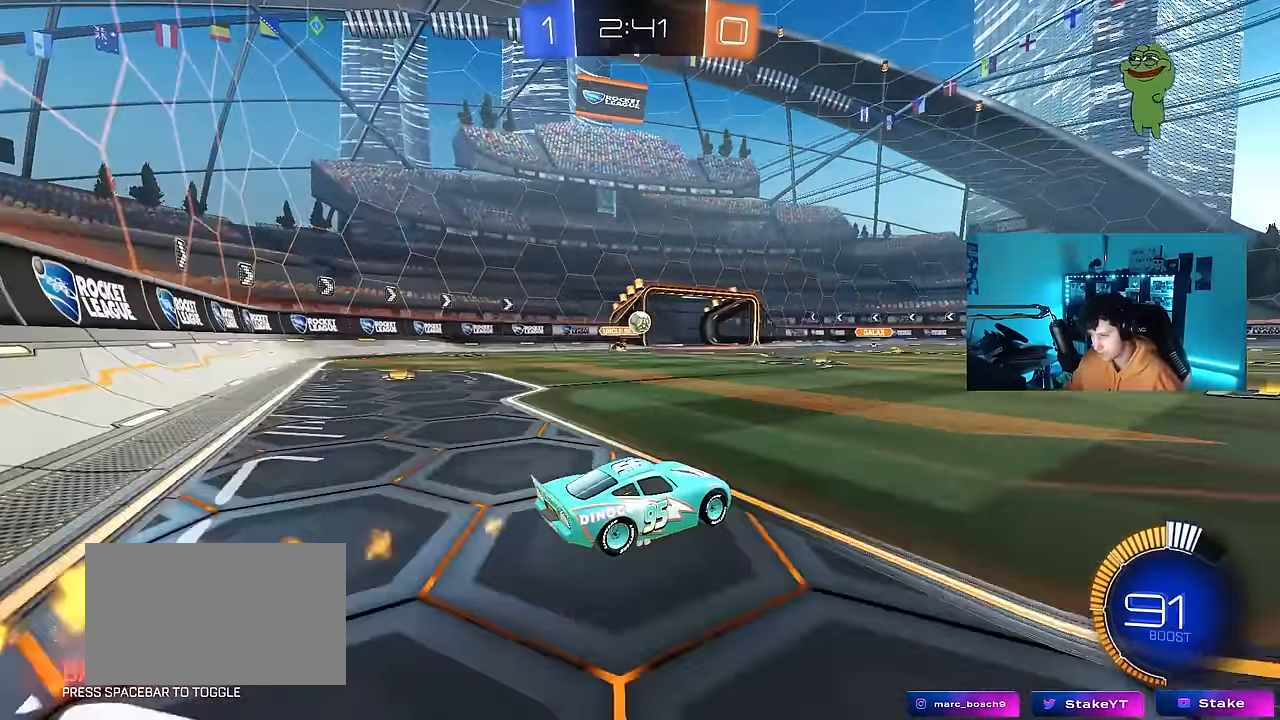
{"keys": ["a", "w"], "mouse": ["left"], "mouse_move": "still", "events": [[100, "a", "up"], [100, "d", "down"], [150, "w", "up"], [433, "d", "up"], [483, "a", "down"], [483, "mouse_left", "down"], [483, "w", "down"]]}
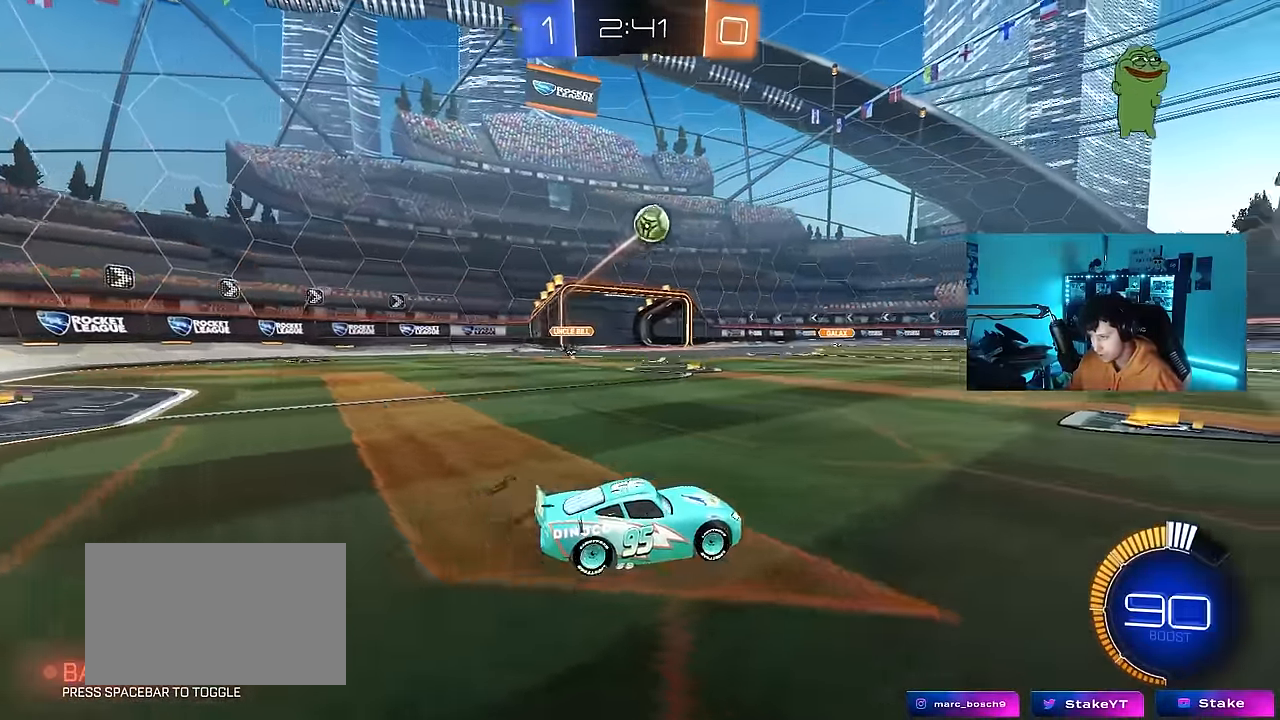
{"keys": ["d", "s", "shift"], "mouse": ["left"], "mouse_move": "right", "events": [[67, "space", "down"], [117, "a", "up"], [167, "d", "down"], [167, "mouse_right", "down"], [217, "space", "up"], [267, "mouse_right", "up"], [267, "shift", "down"], [300, "a", "down"], [300, "mouse_right", "down"], [350, "a", "up"], [350, "s", "down"], [350, "w", "up"], [450, "mouse_right", "up"]]}
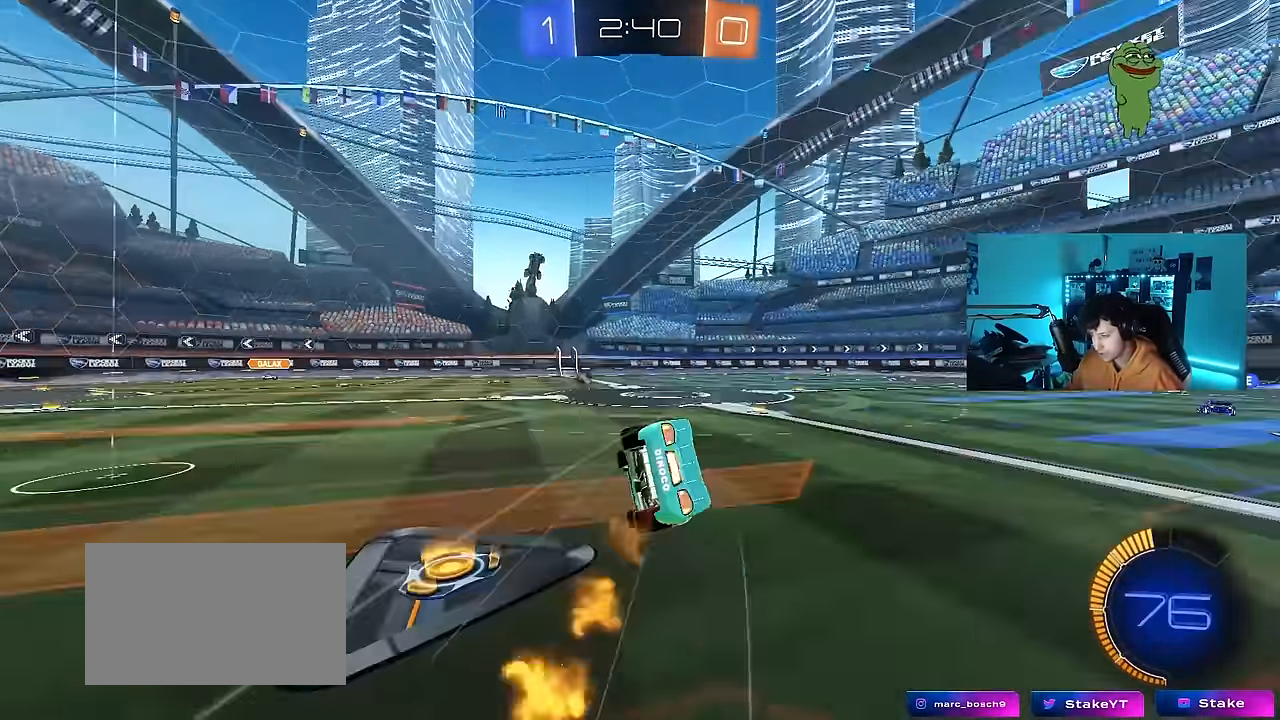
{"keys": ["d", "s", "shift"], "mouse": [], "mouse_move": "still", "events": [[233, "s", "up"], [267, "mouse_left", "up"], [367, "s", "down"]]}
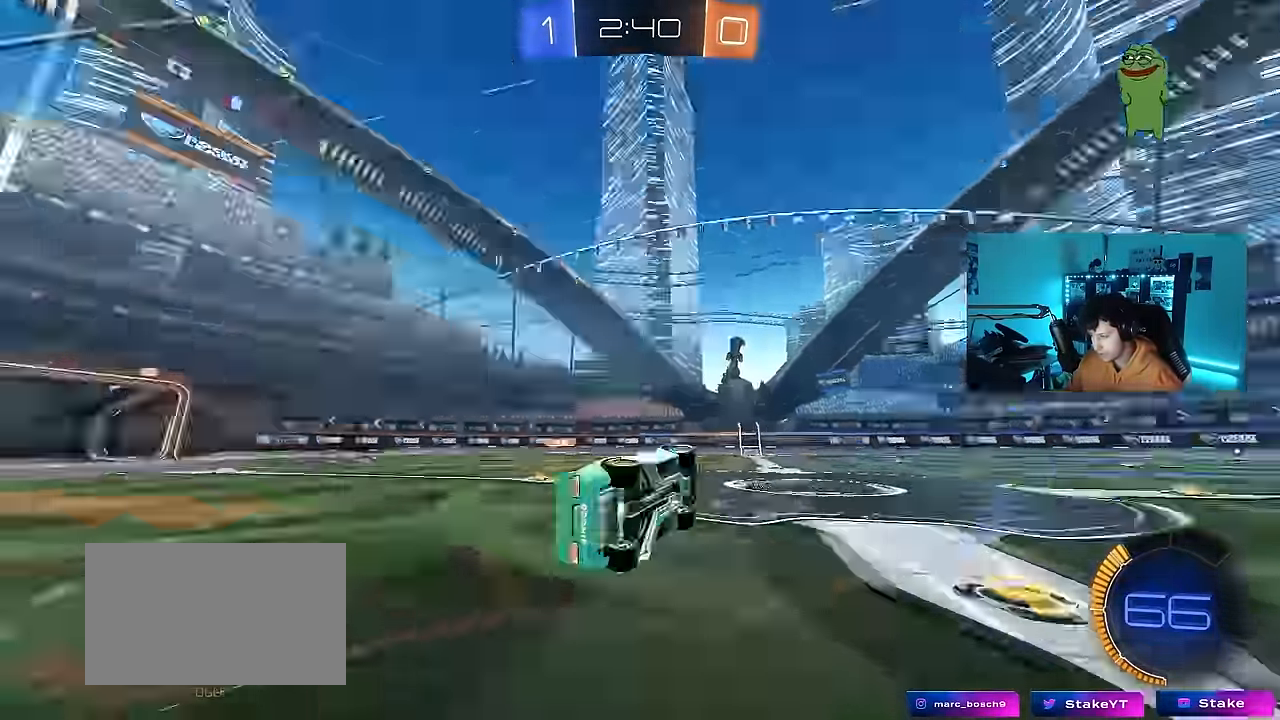
{"keys": ["d", "w"], "mouse": [], "mouse_move": "still", "events": [[17, "space", "down"], [50, "shift", "up"], [100, "s", "up"], [150, "space", "up"], [200, "d", "up"], [300, "w", "down"], [383, "d", "down"]]}
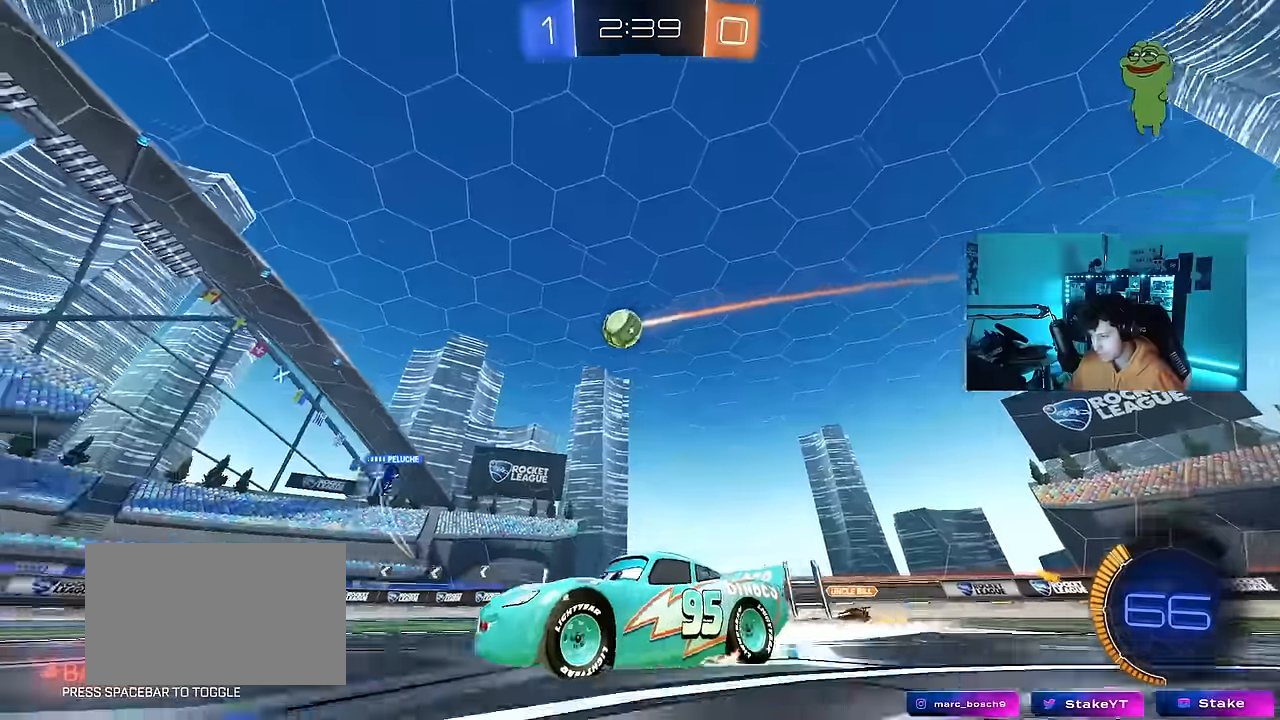
{"keys": ["w"], "mouse": [], "mouse_move": "still", "events": [[66, "d", "up"], [216, "d", "down"], [350, "d", "up"]]}
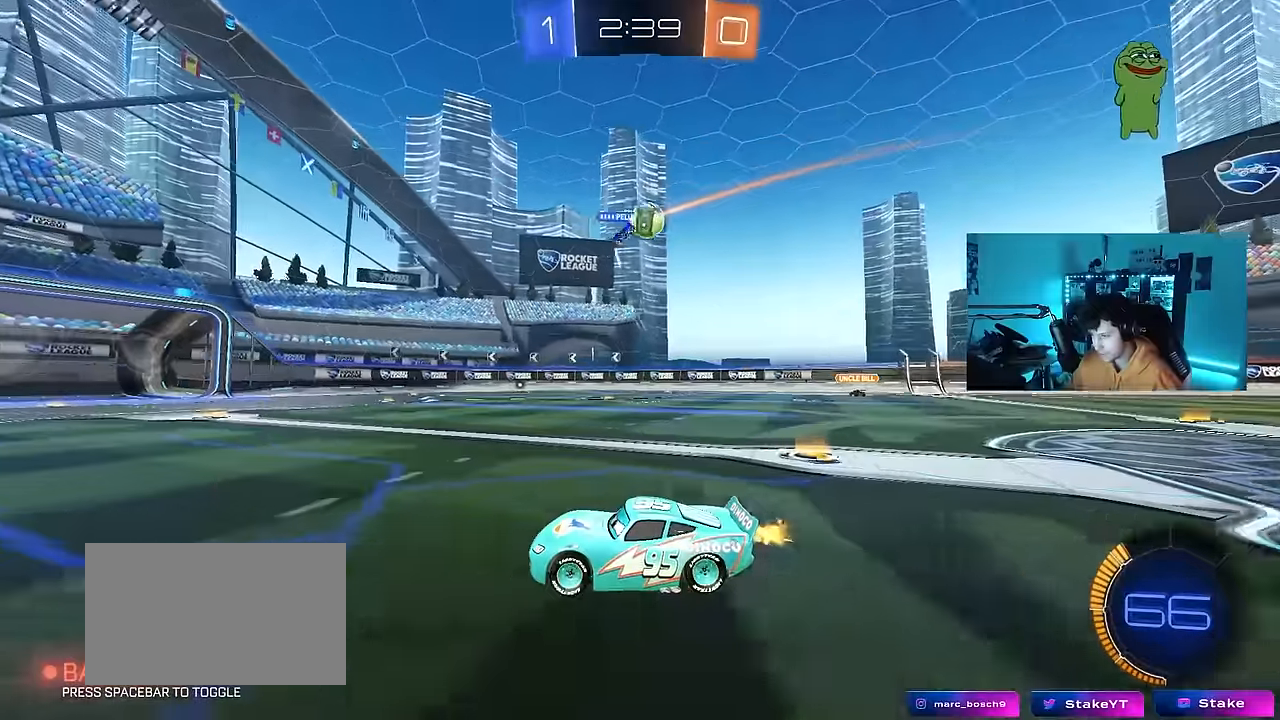
{"keys": ["d", "w"], "mouse": [], "mouse_move": "still", "events": [[183, "d", "down"], [316, "d", "up"], [416, "d", "down"]]}
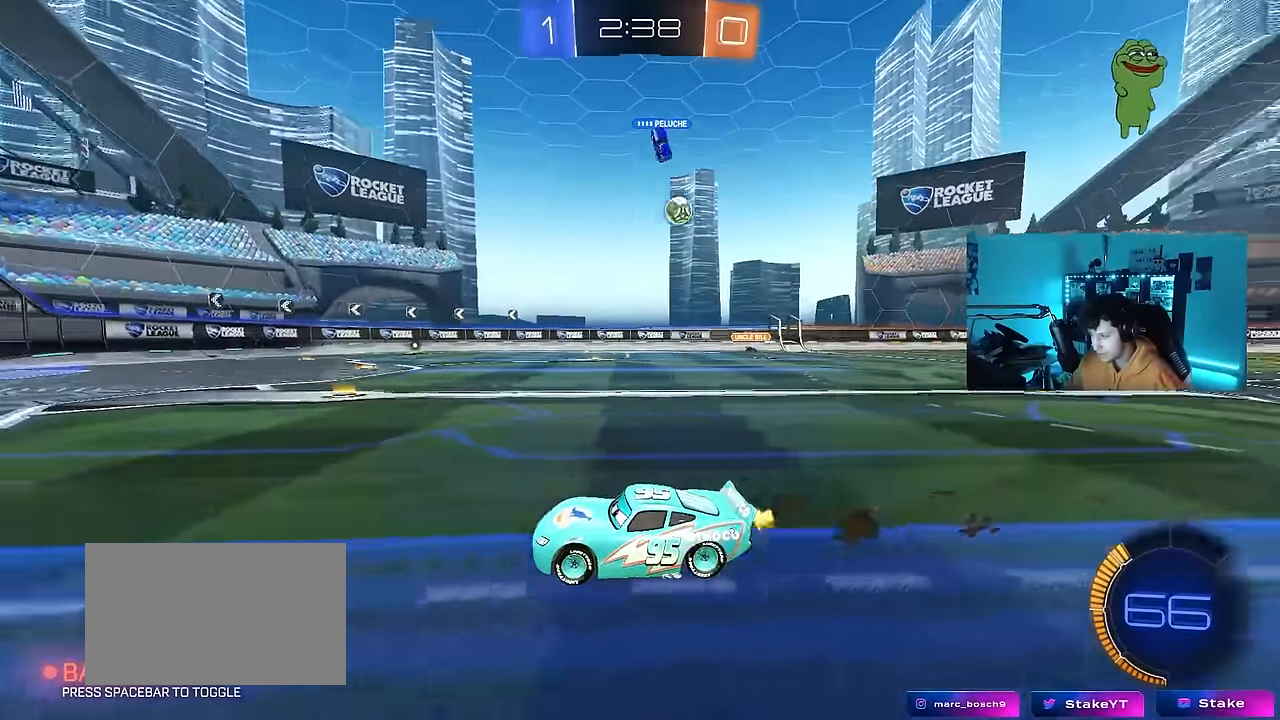
{"keys": ["w"], "mouse": [], "mouse_move": "still", "events": [[150, "d", "up"]]}
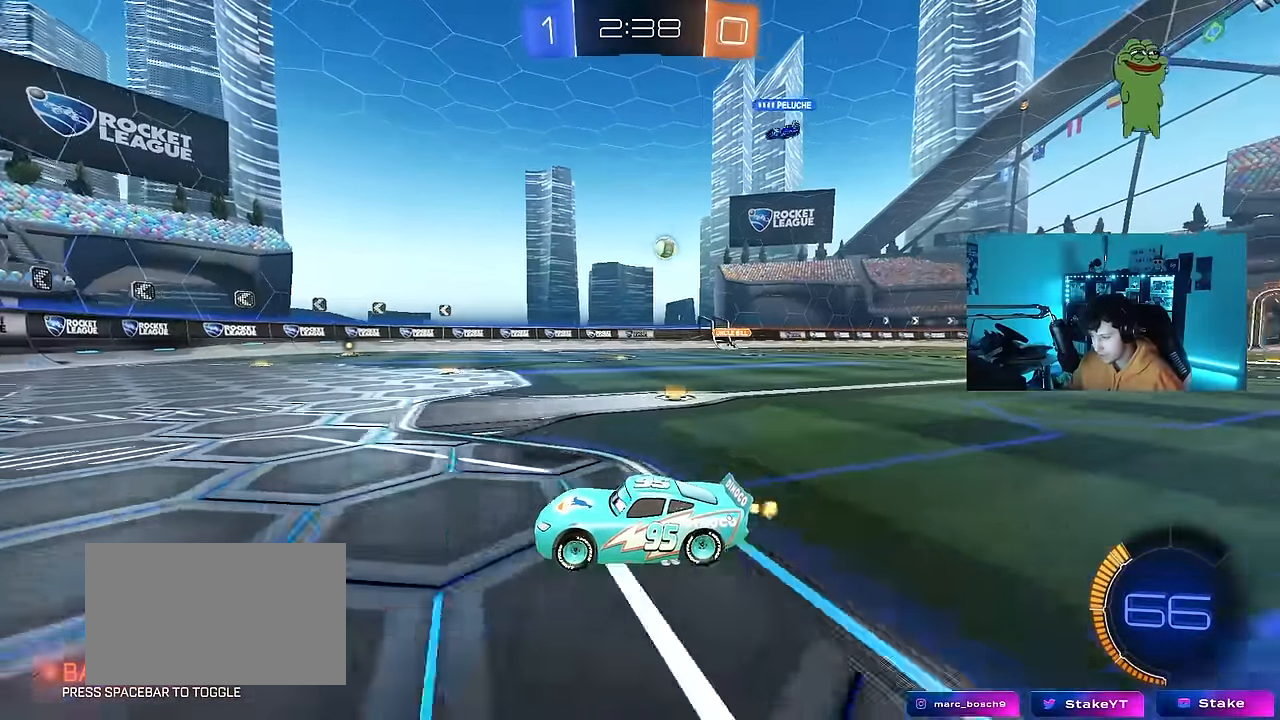
{"keys": ["d", "shift", "w"], "mouse": [], "mouse_move": "still", "events": [[316, "d", "down"], [450, "shift", "down"]]}
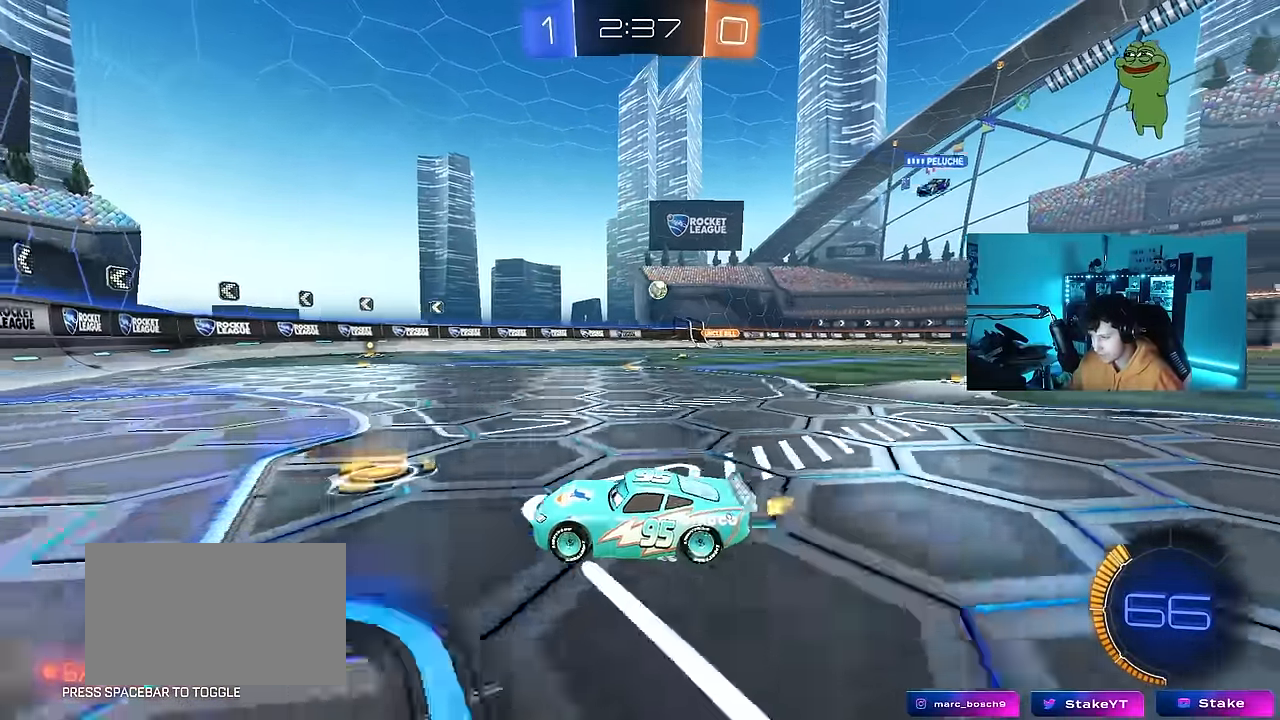
{"keys": ["w"], "mouse": [], "mouse_move": "still", "events": [[83, "shift", "up"], [133, "d", "up"], [366, "d", "down"], [416, "d", "up"]]}
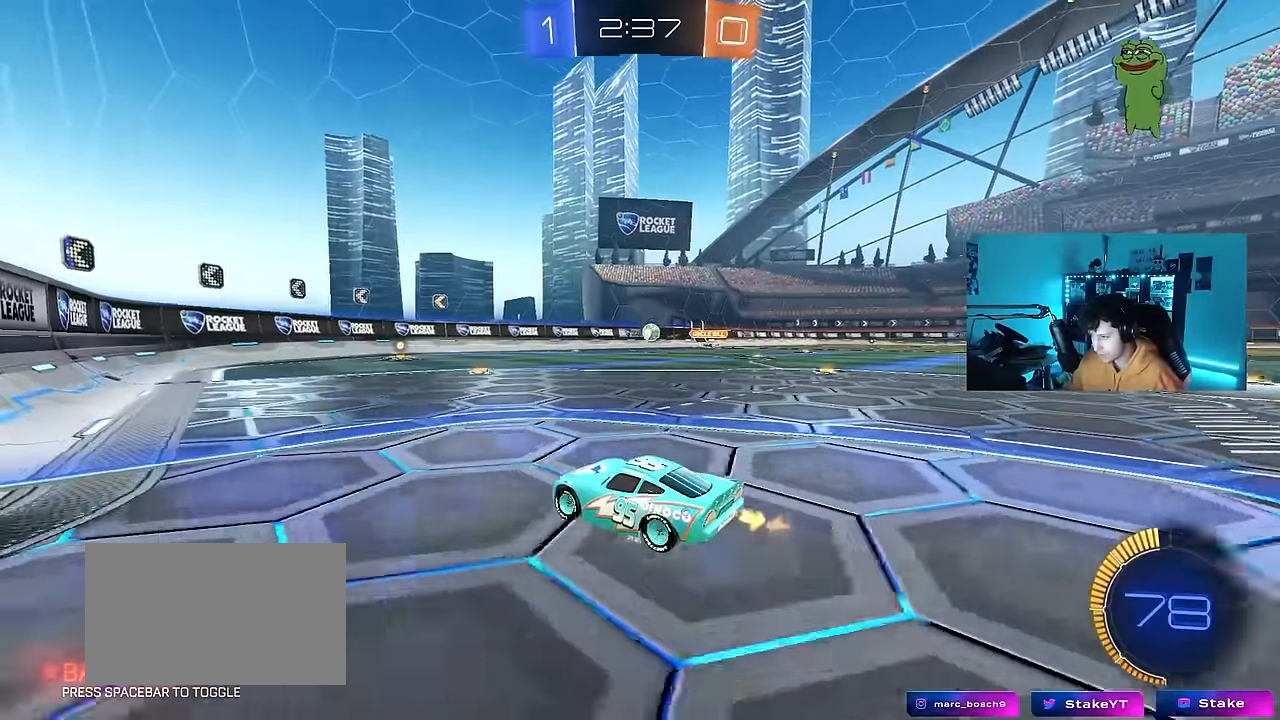
{"keys": ["w"], "mouse": [], "mouse_move": "still", "events": [[100, "d", "down"], [250, "d", "up"], [300, "a", "down"], [483, "a", "up"]]}
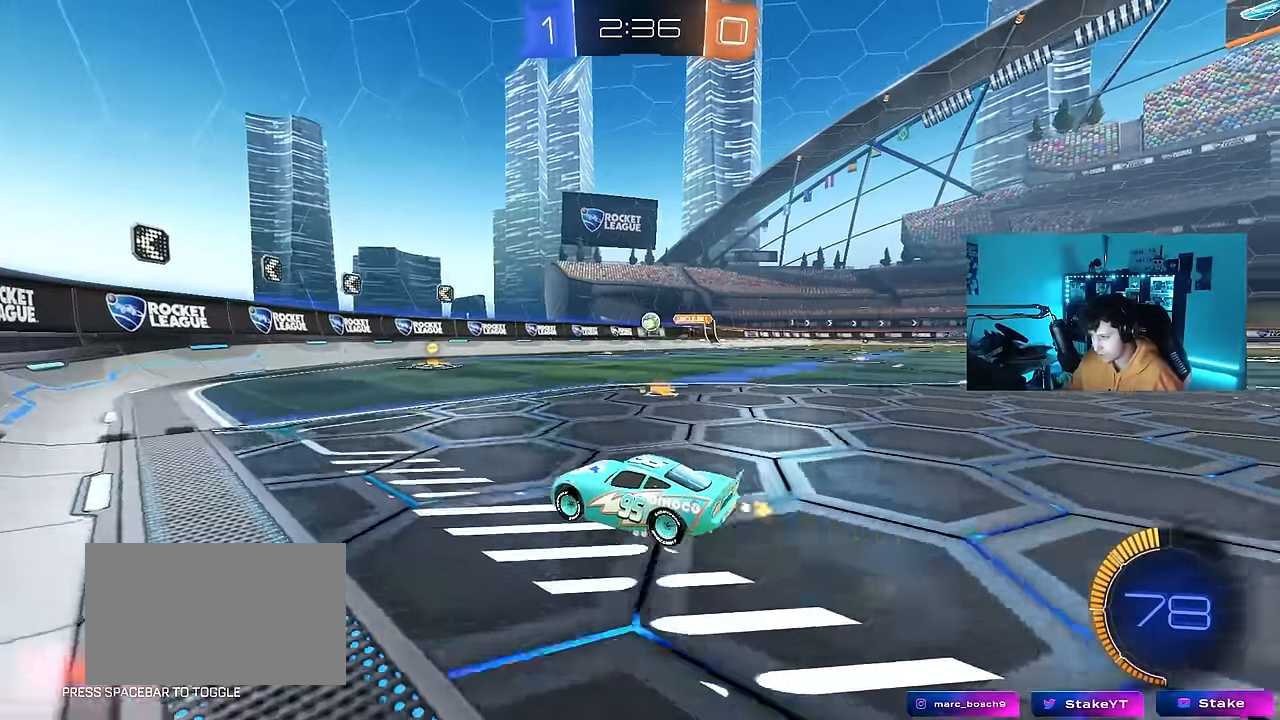
{"keys": ["d", "w"], "mouse": [], "mouse_move": "still", "events": [[33, "d", "down"], [116, "shift", "down"], [300, "shift", "up"]]}
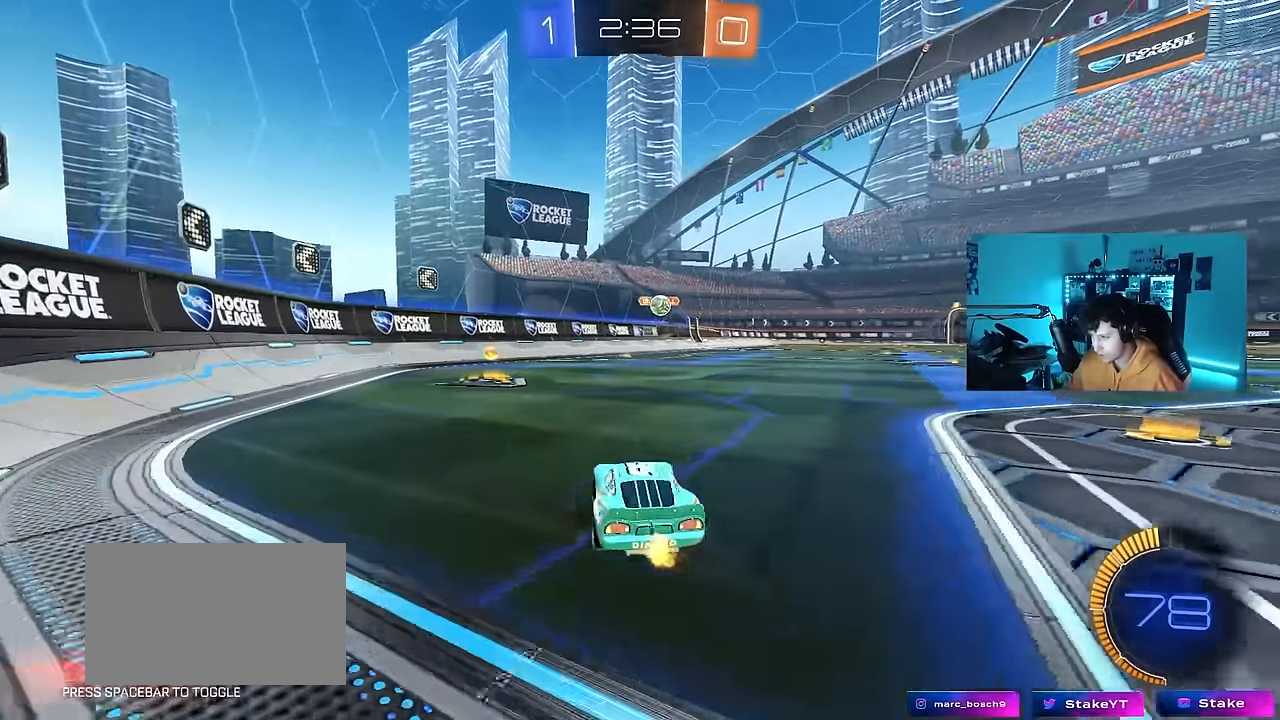
{"keys": ["d", "w"], "mouse": ["left"], "mouse_move": "still", "events": [[133, "mouse_left", "down"]]}